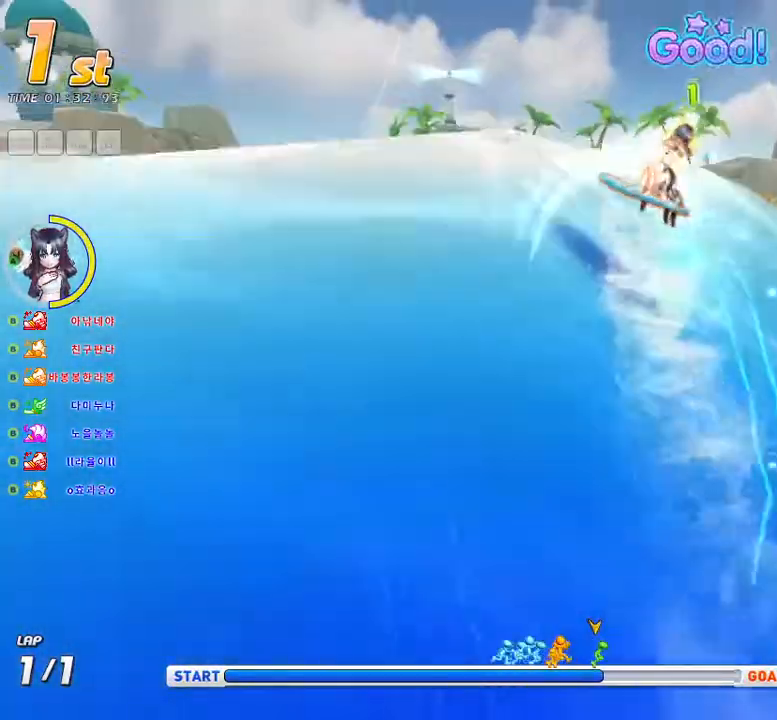
Gameplay with keyboard; each line is a JSON object with the keys held at the frame after it. "events" lists presses ("down") and releases ("up") of "d", "down", "f", "left", "right", "space", "tab" and "up" between this image and that frame as [ms after this image, input, new state], when the widget could be followed in between. No other keys are recorded. Mouse input is not recorded.
{"keys": ["left", "up"], "events": [[100, "left", "up"], [183, "left", "down"]]}
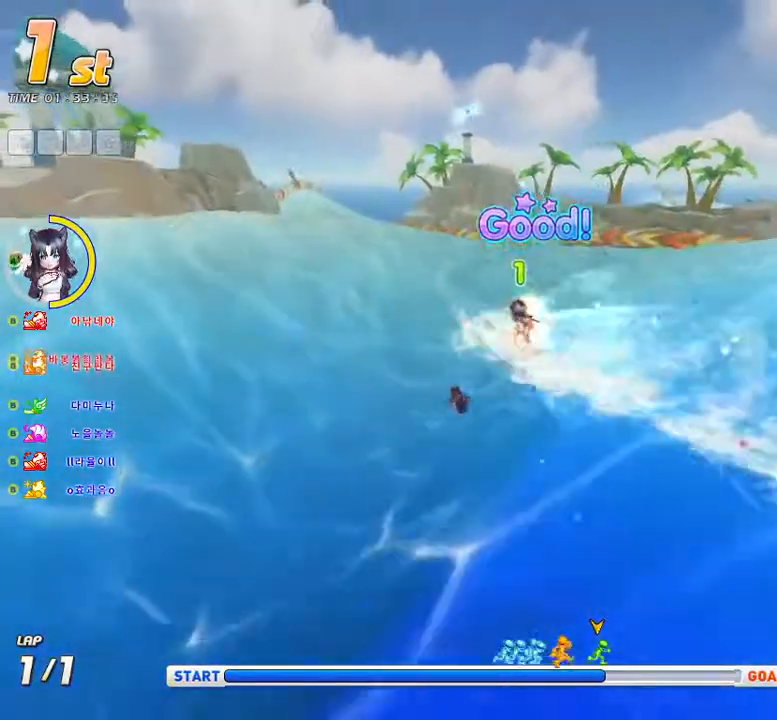
{"keys": ["left", "up"], "events": []}
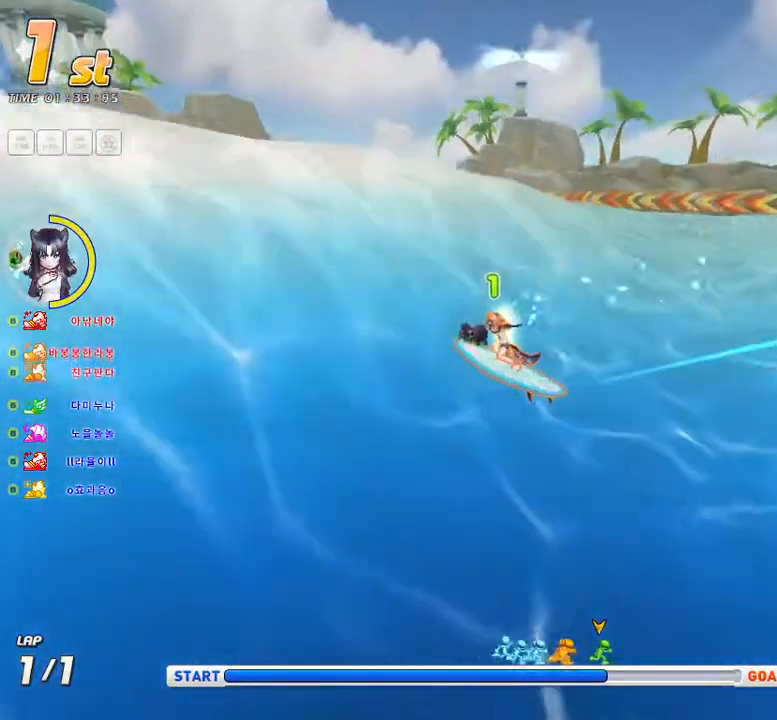
{"keys": ["up"], "events": [[200, "f", "down"], [250, "left", "up"], [317, "f", "up"], [367, "left", "down"], [450, "left", "up"]]}
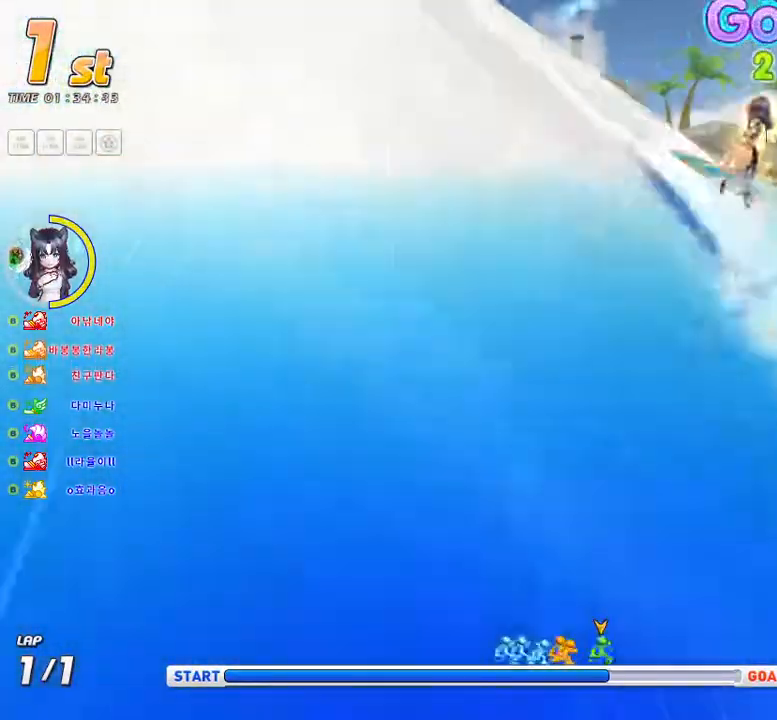
{"keys": ["up"], "events": [[17, "left", "down"], [133, "left", "up"], [200, "left", "down"], [317, "left", "up"], [383, "left", "down"], [500, "left", "up"]]}
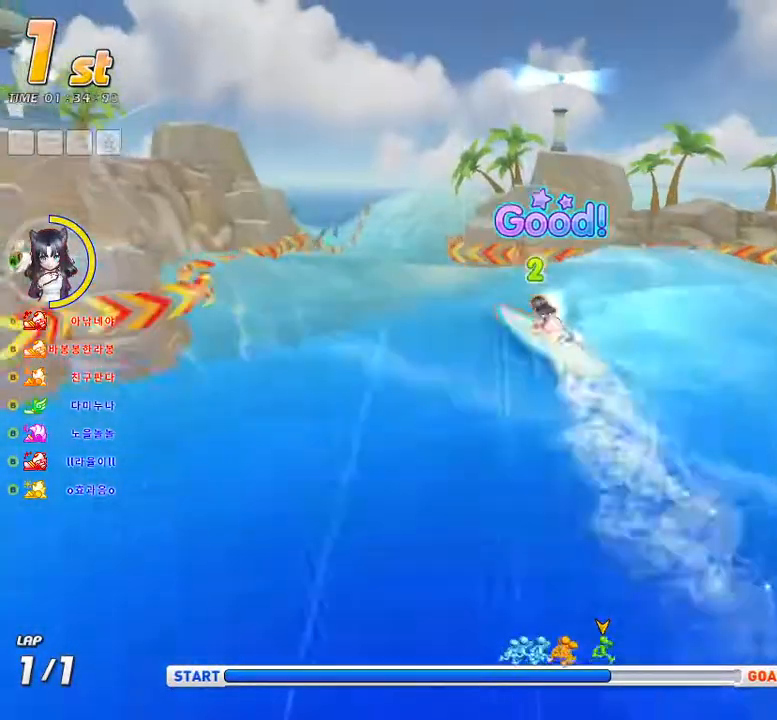
{"keys": ["left", "up"], "events": [[67, "left", "down"], [183, "left", "up"], [267, "left", "down"], [367, "left", "up"], [433, "left", "down"]]}
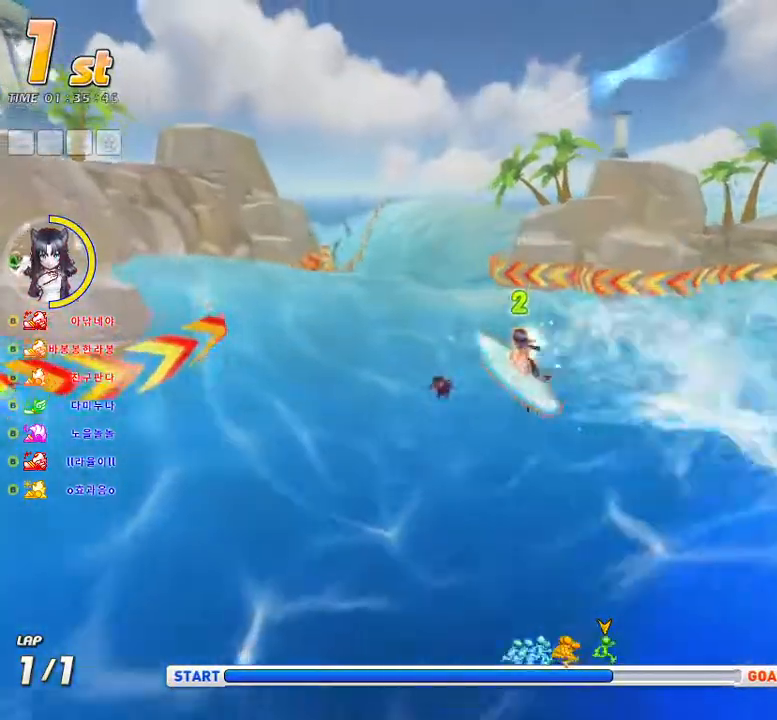
{"keys": ["left", "up"], "events": [[33, "left", "up"], [133, "left", "down"], [217, "left", "up"], [317, "left", "down"], [400, "left", "up"], [467, "left", "down"]]}
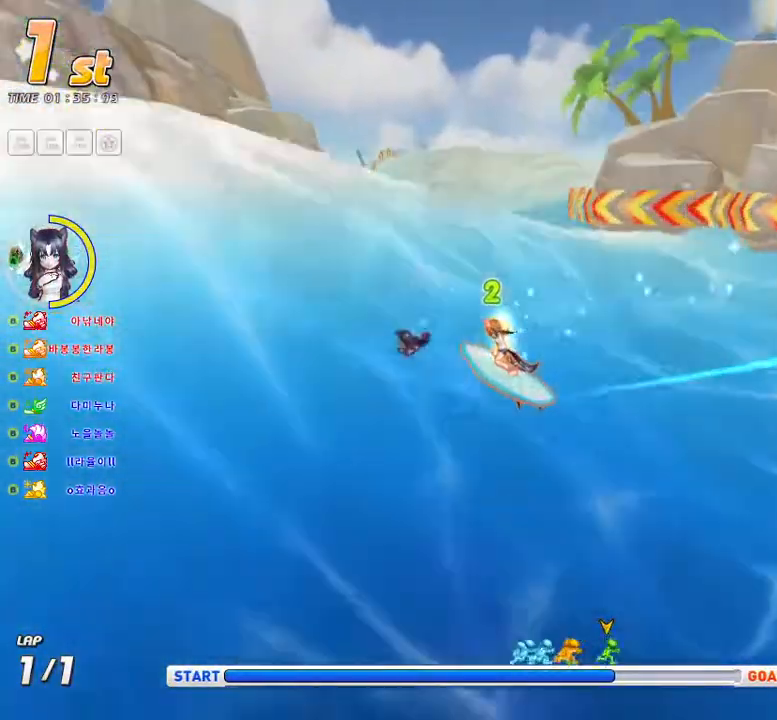
{"keys": ["up"], "events": [[17, "f", "down"], [67, "left", "up"], [150, "f", "up"], [183, "left", "down"], [250, "left", "up"], [367, "left", "down"], [450, "left", "up"]]}
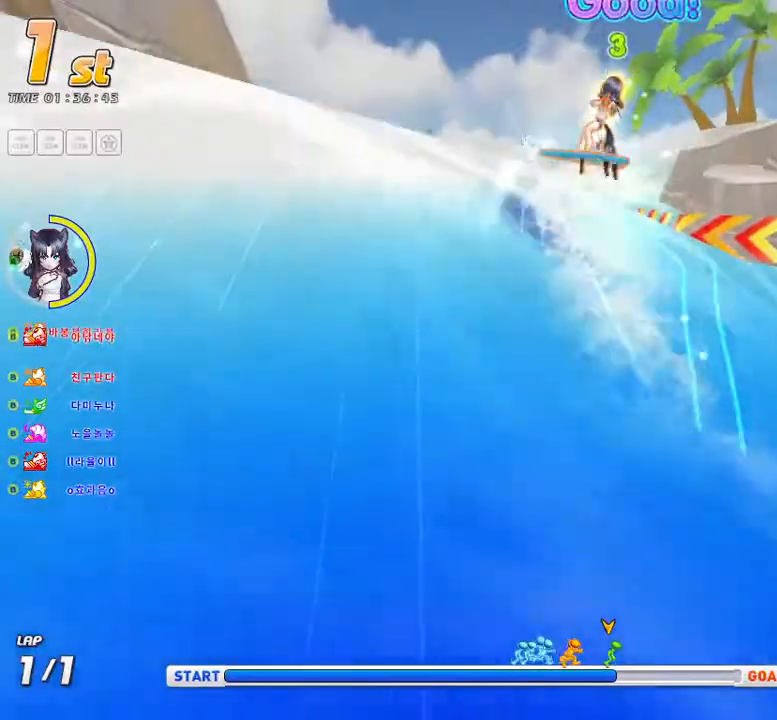
{"keys": ["up"], "events": []}
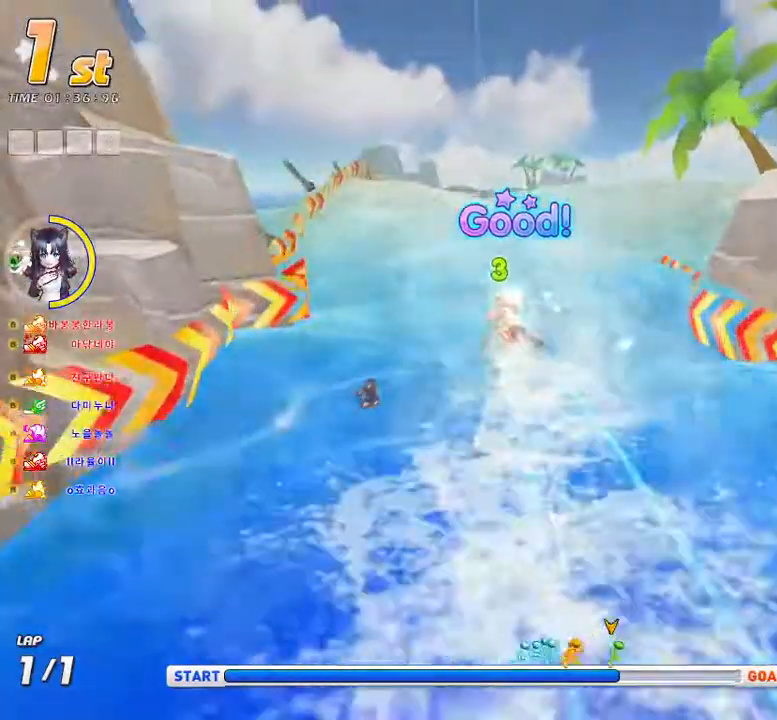
{"keys": ["right", "up"], "events": [[250, "right", "down"], [283, "f", "down"], [417, "f", "up"], [417, "right", "up"], [433, "right", "down"]]}
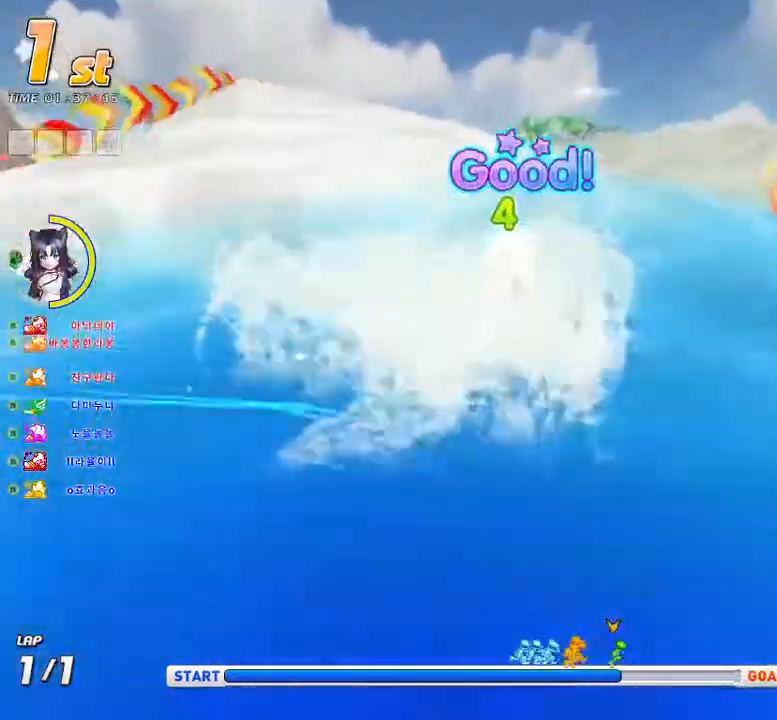
{"keys": ["up"], "events": [[33, "right", "up"], [200, "right", "down"], [317, "right", "up"]]}
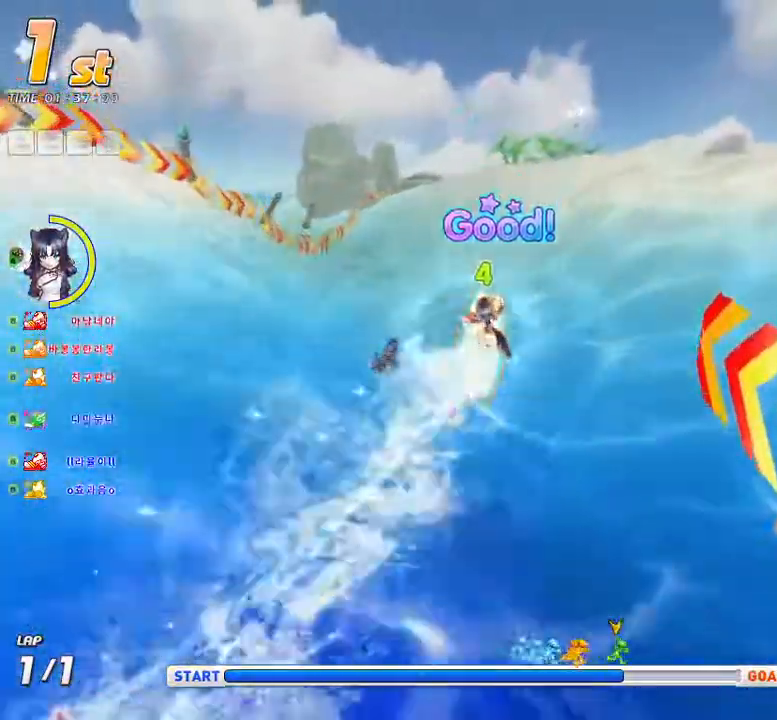
{"keys": ["right", "up"], "events": [[117, "right", "down"]]}
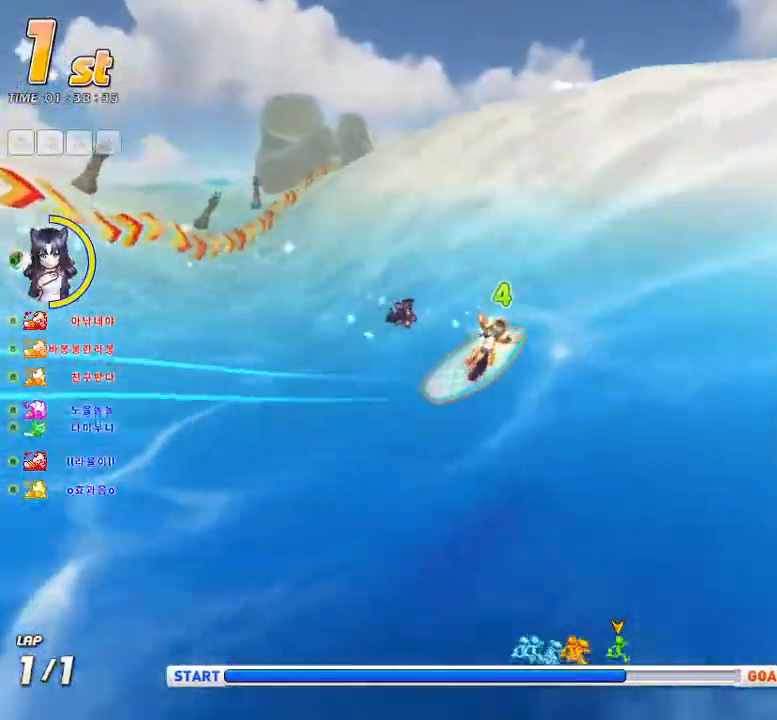
{"keys": ["right", "up"], "events": [[33, "f", "down"], [150, "f", "up"], [317, "right", "up"], [433, "right", "down"]]}
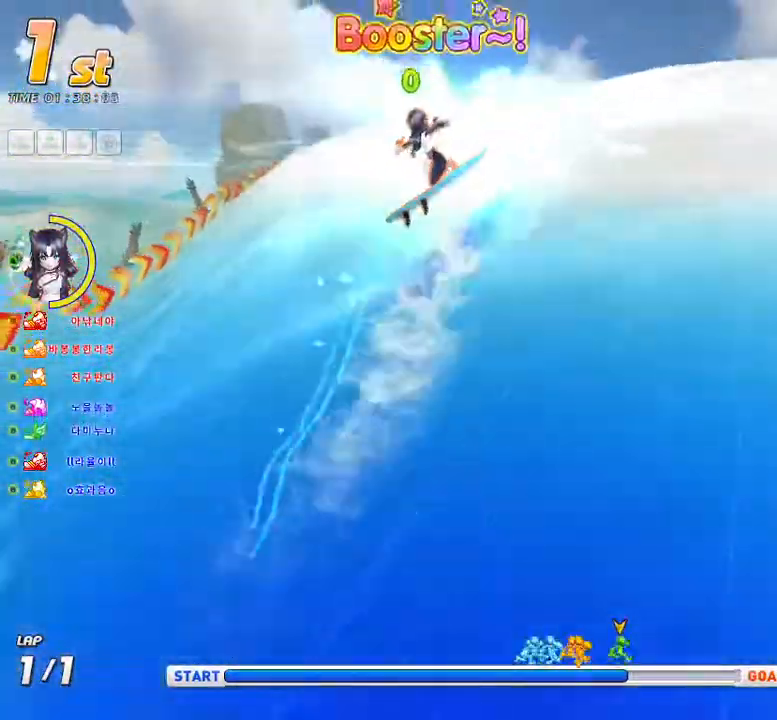
{"keys": ["right", "up"], "events": [[233, "right", "up"], [350, "right", "down"], [433, "right", "up"], [500, "right", "down"]]}
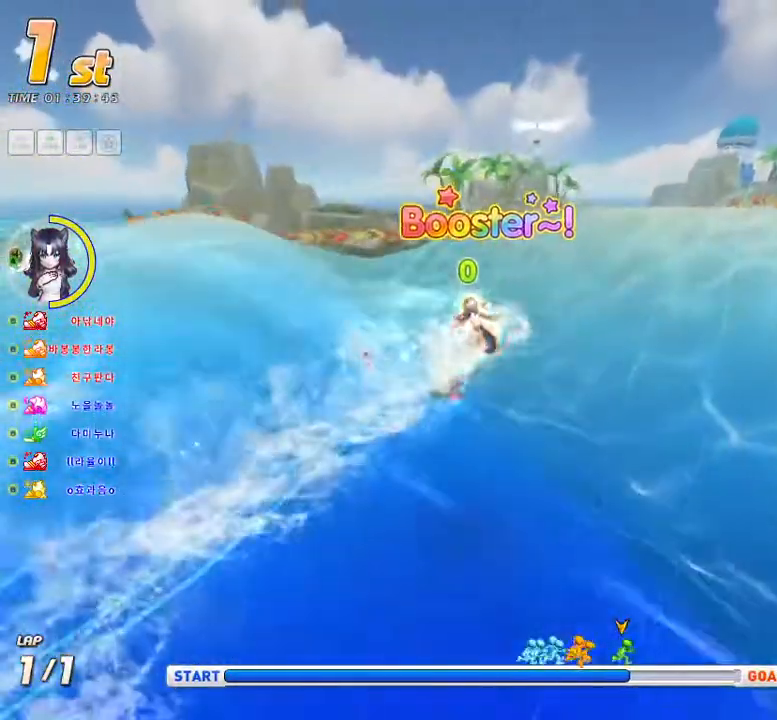
{"keys": ["right", "up"], "events": []}
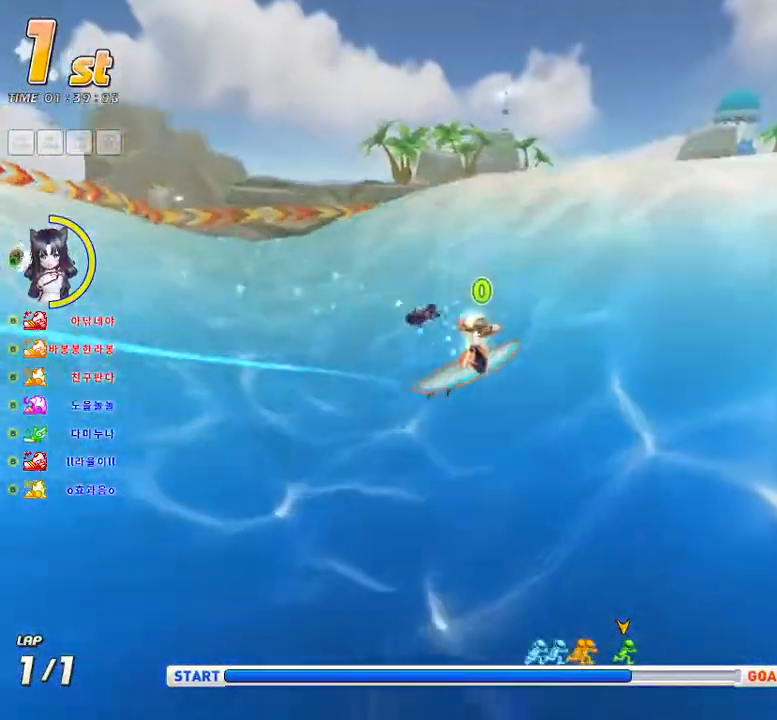
{"keys": ["up"], "events": [[50, "right", "up"], [167, "right", "down"], [233, "f", "down"], [350, "f", "up"], [450, "right", "up"]]}
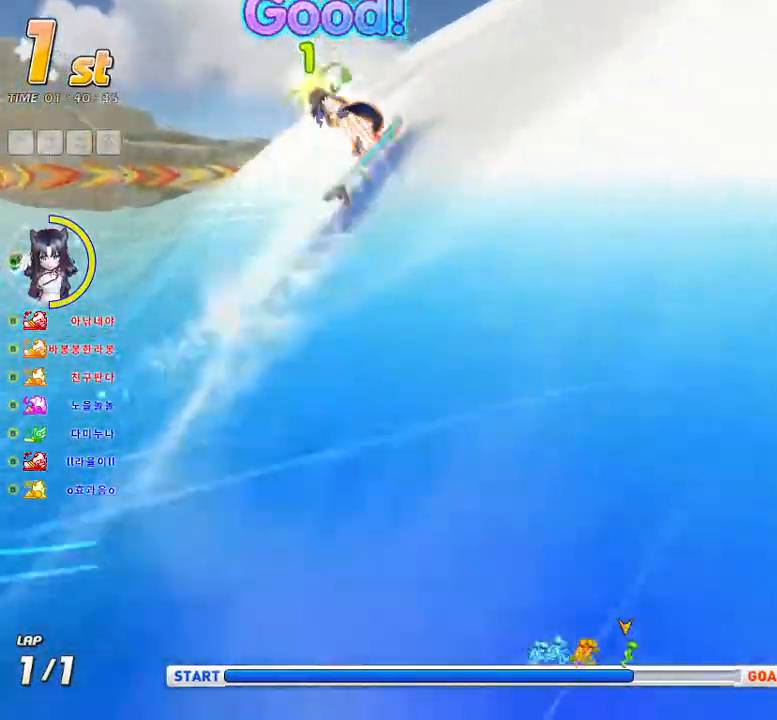
{"keys": ["right", "up"], "events": [[100, "right", "down"], [183, "right", "up"], [267, "right", "down"], [400, "right", "up"], [450, "right", "down"]]}
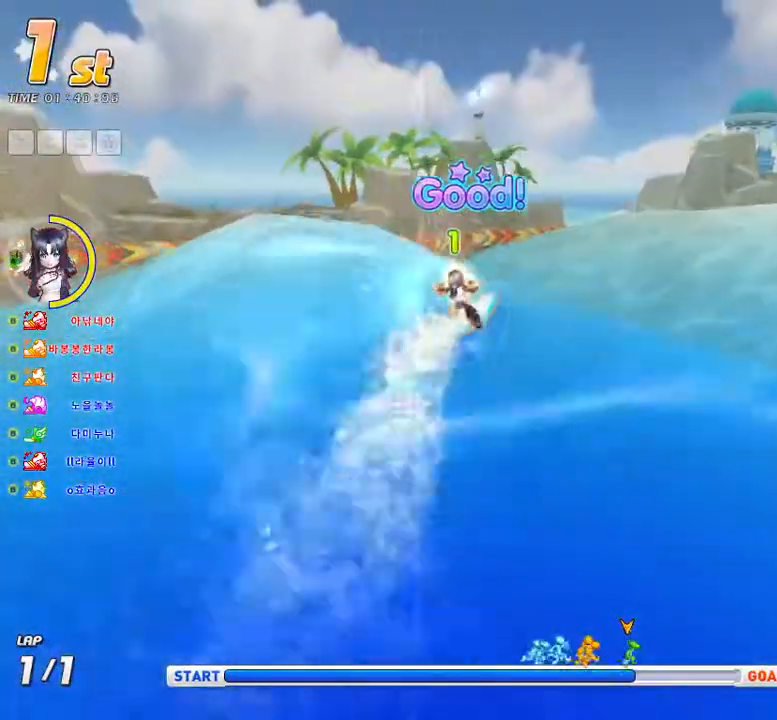
{"keys": ["up"]}
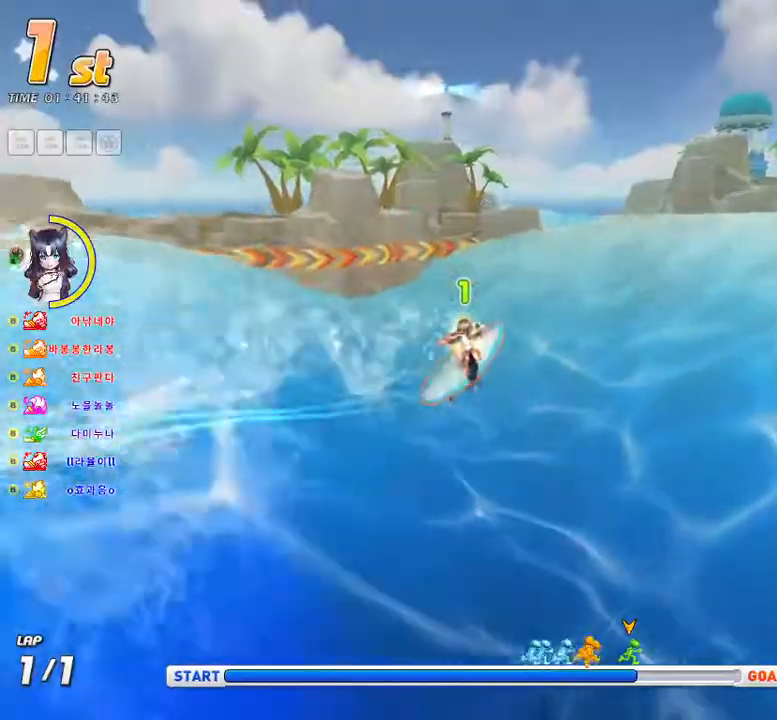
{"keys": ["f", "right", "up"], "events": [[50, "right", "down"], [367, "right", "up"], [450, "right", "down"], [483, "f", "down"]]}
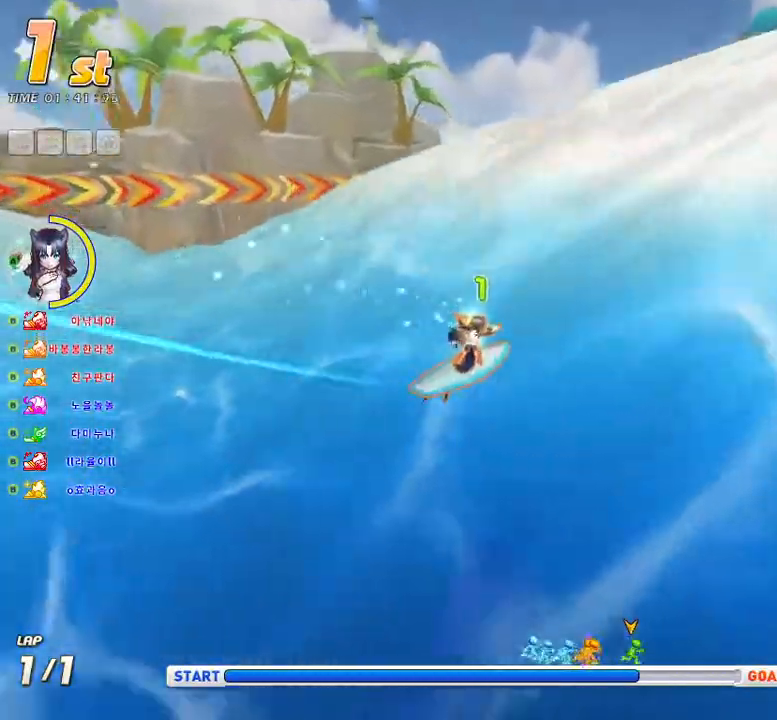
{"keys": ["right", "up"], "events": [[67, "right", "up"], [117, "f", "up"], [150, "right", "down"], [233, "right", "up"], [317, "right", "down"], [383, "right", "up"], [467, "right", "down"]]}
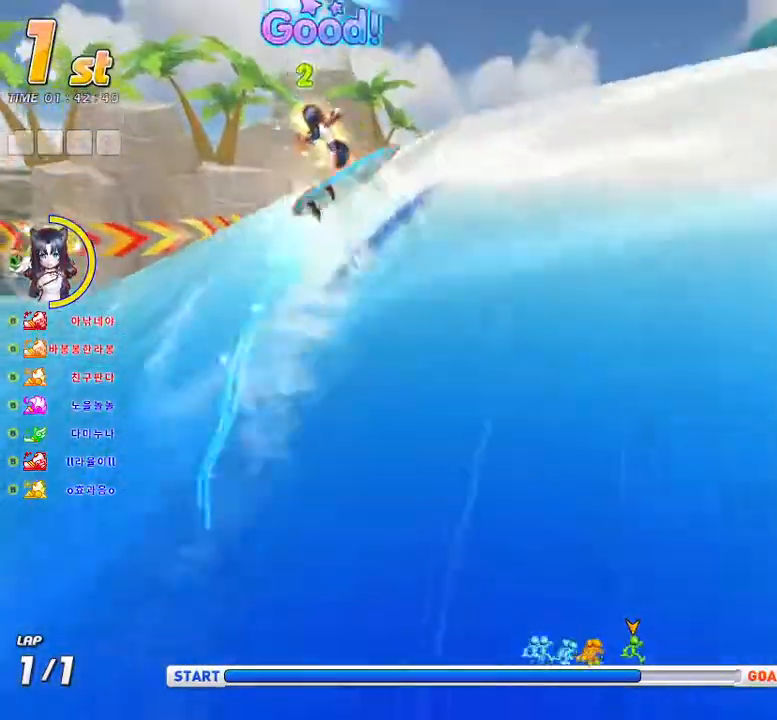
{"keys": ["up"], "events": [[300, "right", "up"], [417, "right", "down"], [500, "right", "up"]]}
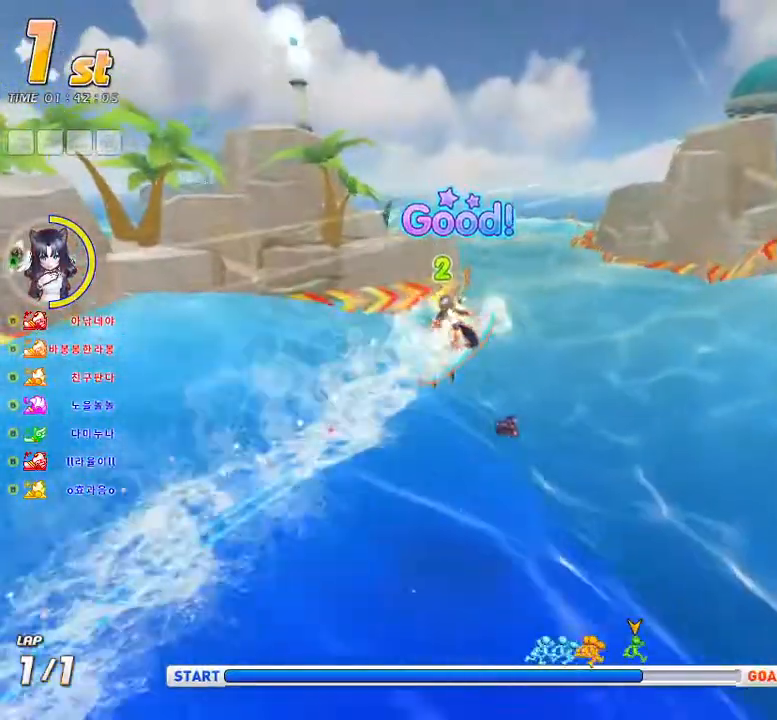
{"keys": ["up"], "events": [[350, "right", "down"], [433, "right", "up"]]}
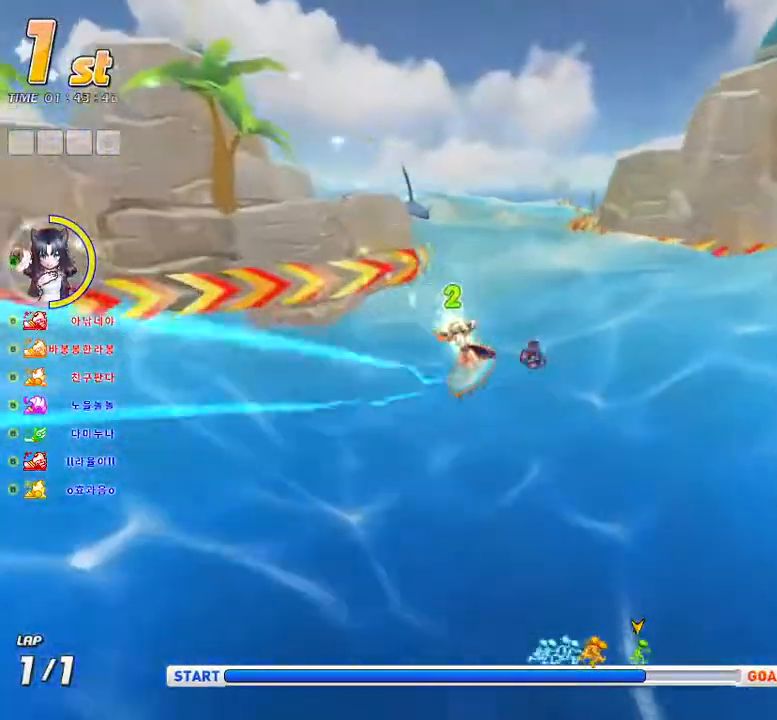
{"keys": ["up"], "events": [[200, "right", "down"], [400, "f", "down"], [400, "right", "up"], [483, "f", "up"]]}
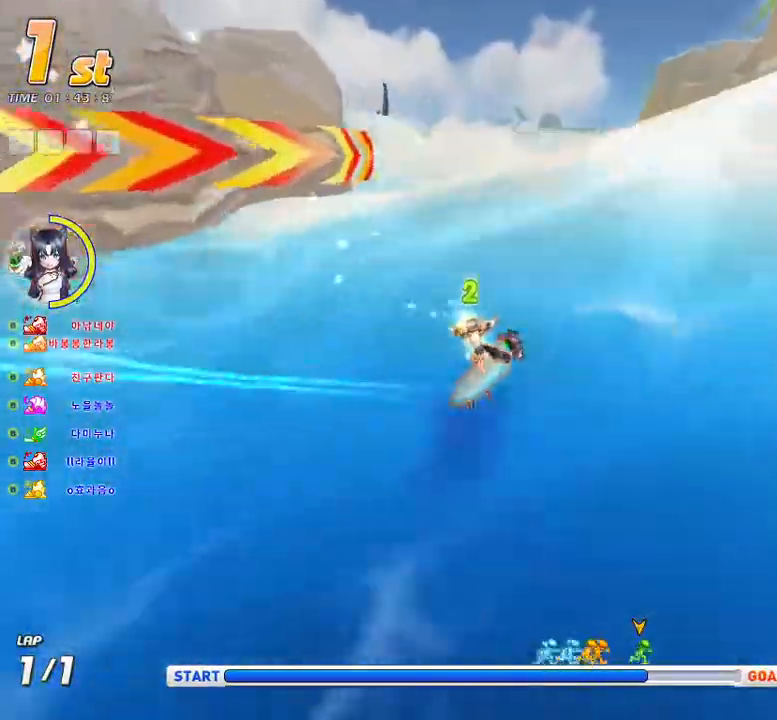
{"keys": ["up"], "events": [[200, "left", "down"], [300, "left", "up"]]}
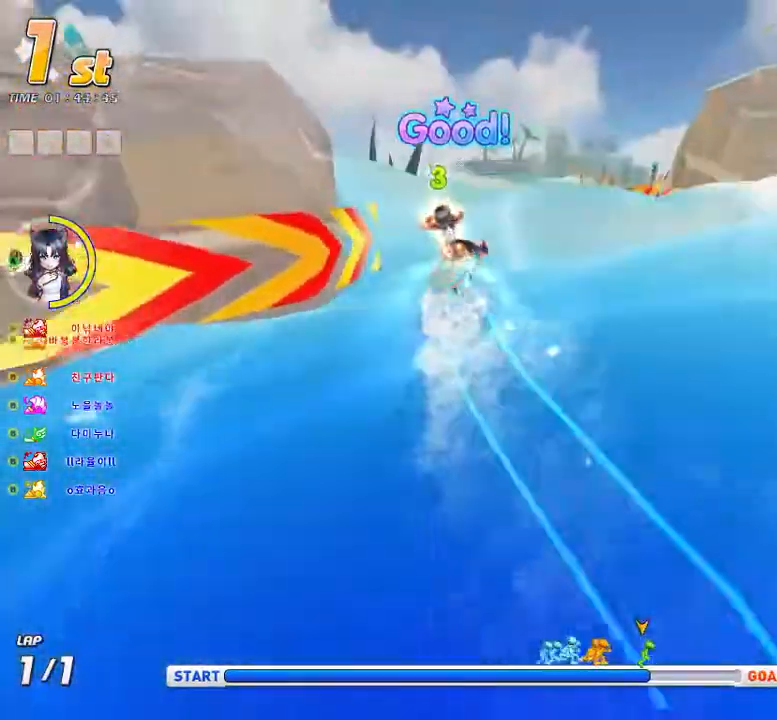
{"keys": ["up"], "events": [[283, "f", "down"], [417, "f", "up"]]}
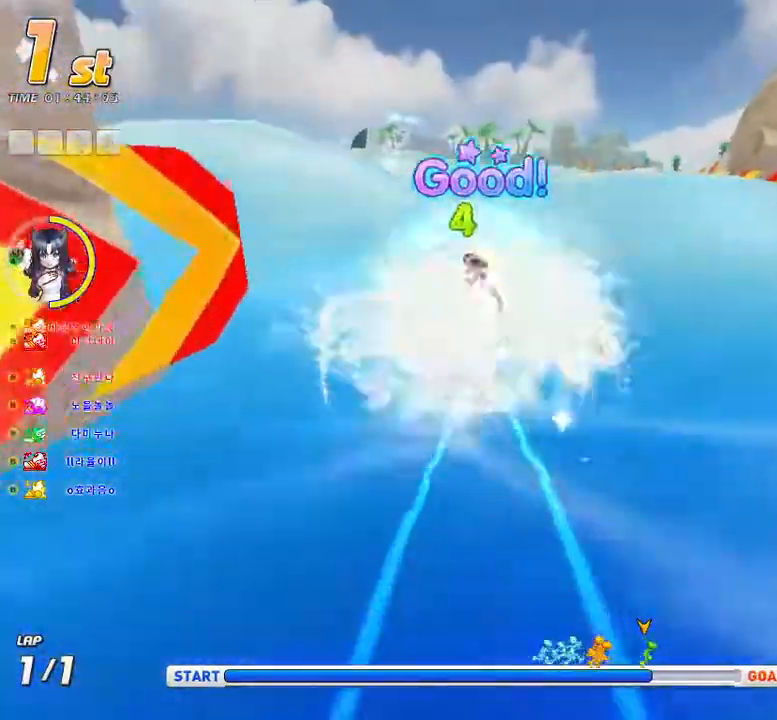
{"keys": ["up"], "events": []}
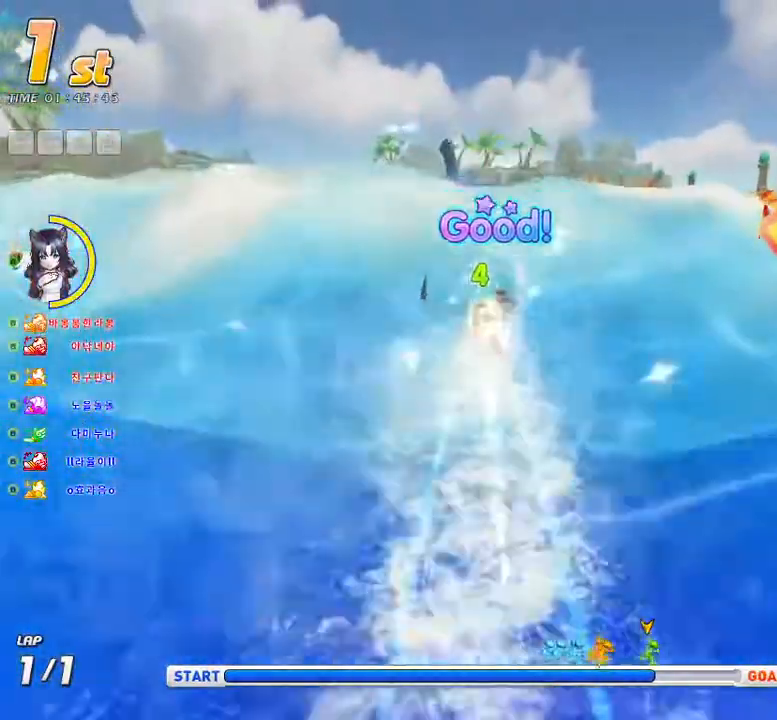
{"keys": ["left", "up"], "events": [[150, "f", "down"], [267, "f", "up"], [367, "left", "down"]]}
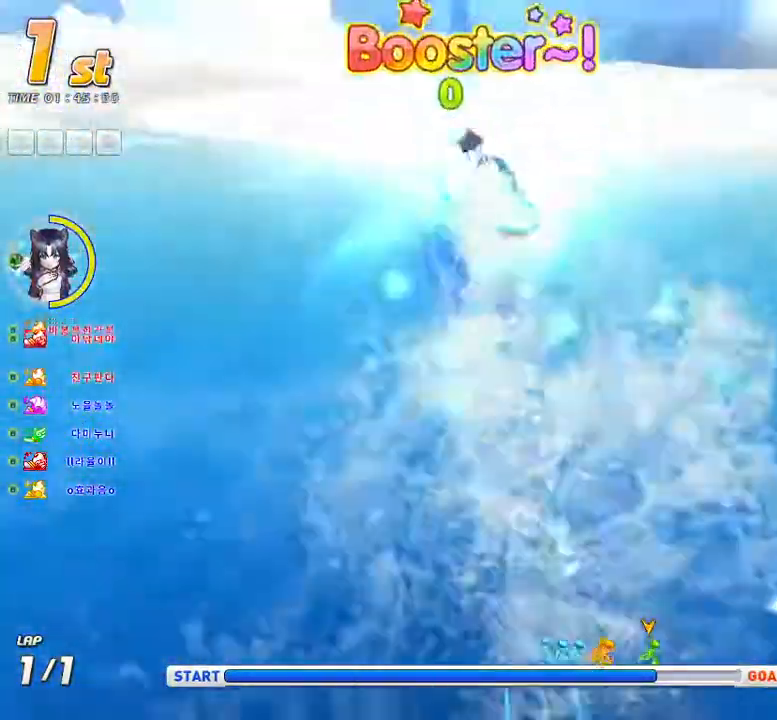
{"keys": ["up"], "events": [[500, "left", "up"]]}
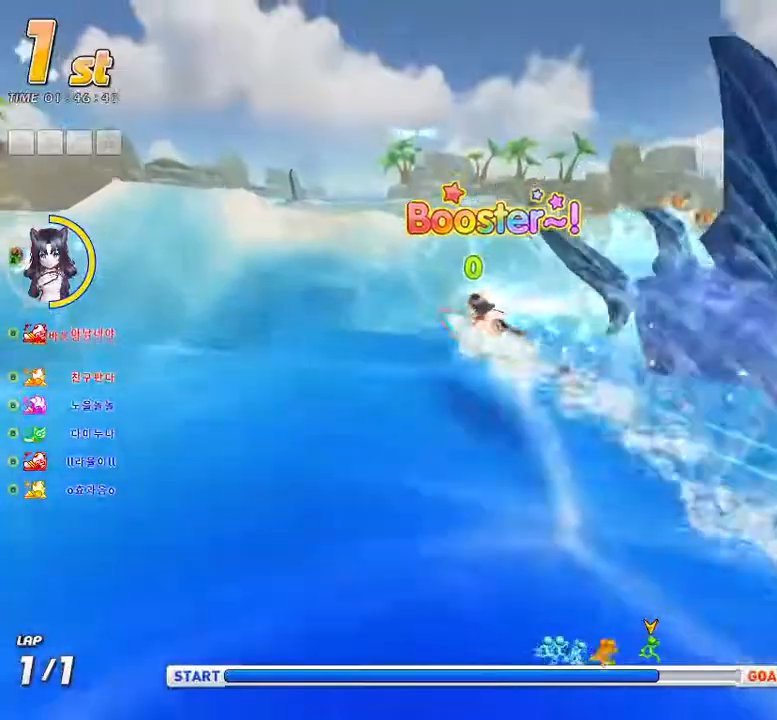
{"keys": ["left", "up"], "events": [[100, "left", "down"], [217, "left", "up"], [367, "left", "down"]]}
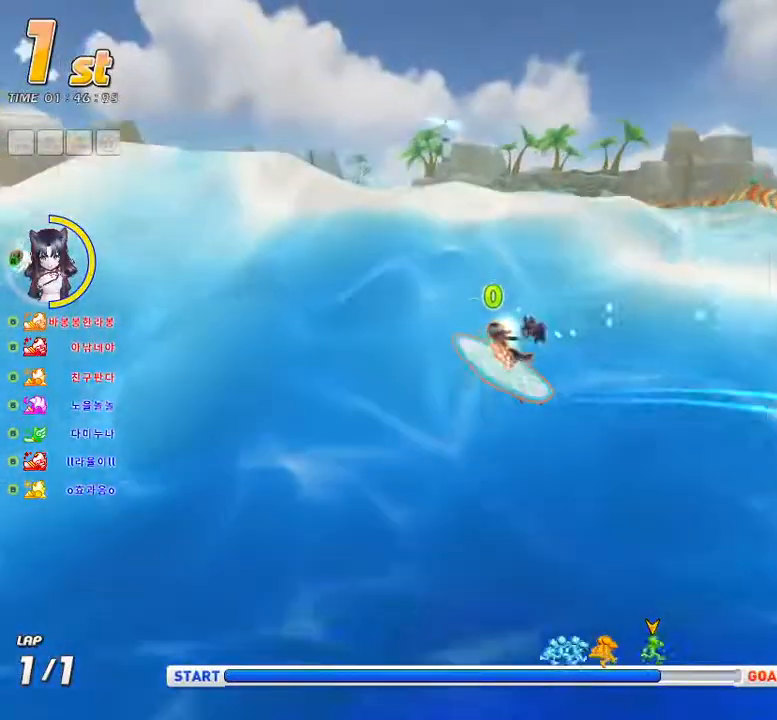
{"keys": ["up"], "events": [[33, "left", "up"], [200, "f", "down"], [317, "f", "up"], [367, "left", "down"], [450, "left", "up"]]}
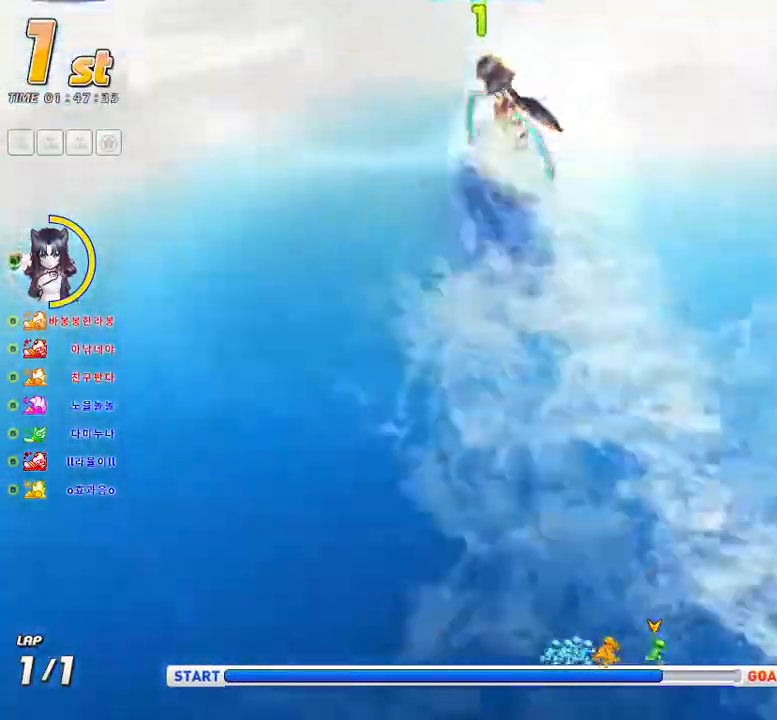
{"keys": ["left", "up"], "events": [[50, "left", "down"], [117, "left", "up"], [233, "left", "down"], [317, "left", "up"], [450, "left", "down"]]}